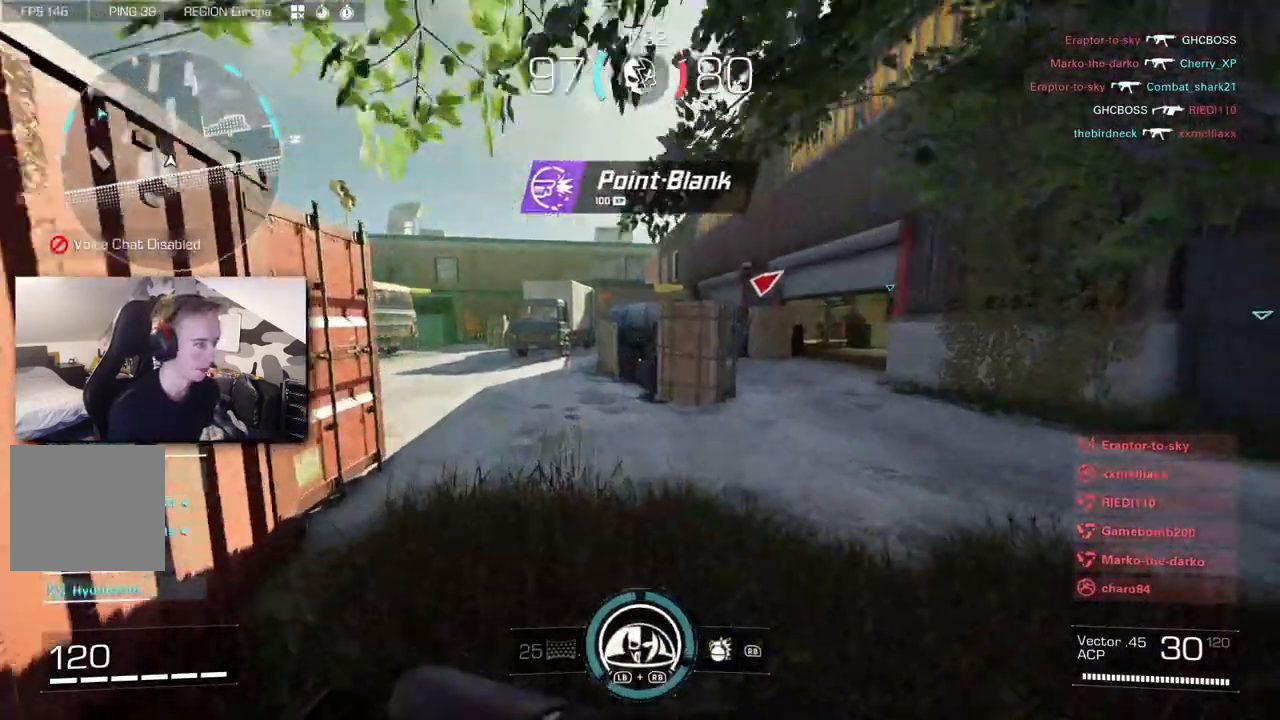
Gameplay with a controller (Xbox layout); each line is a JSON object with the inputs held at the frame after it. "button_events" lists button changes between this image and that frame as [ms after this image, input, new state], when the widget could be followed in between (sticks are given only as held states). Not read: R3.
{"buttons": [], "left_stick": "up", "right_stick": "center", "button_events": []}
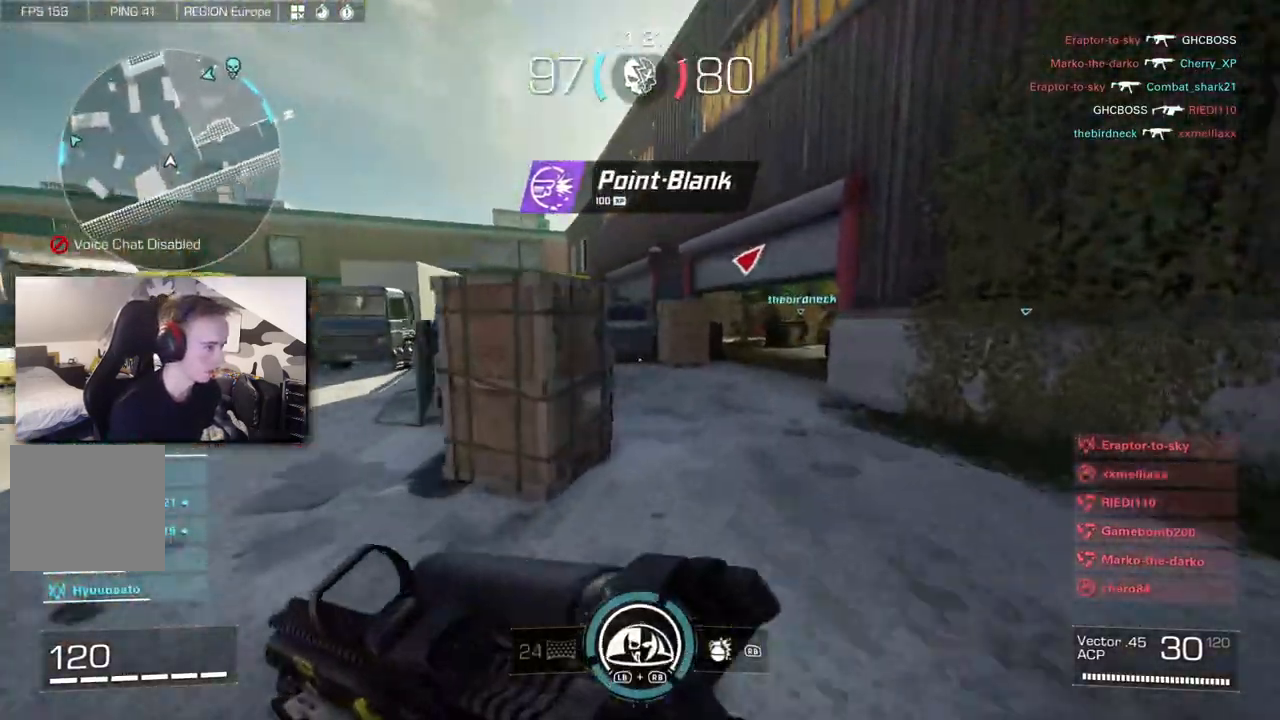
{"buttons": [], "left_stick": "up", "right_stick": "center", "button_events": []}
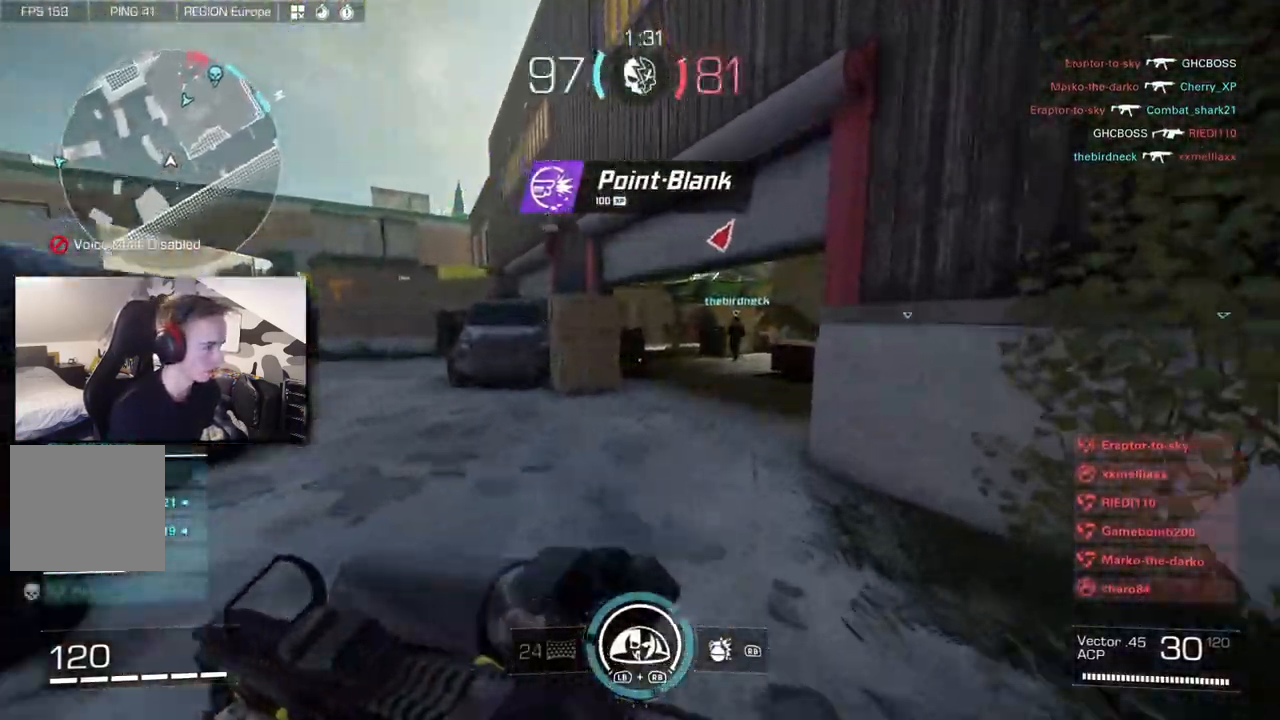
{"buttons": [], "left_stick": "up", "right_stick": "center", "button_events": []}
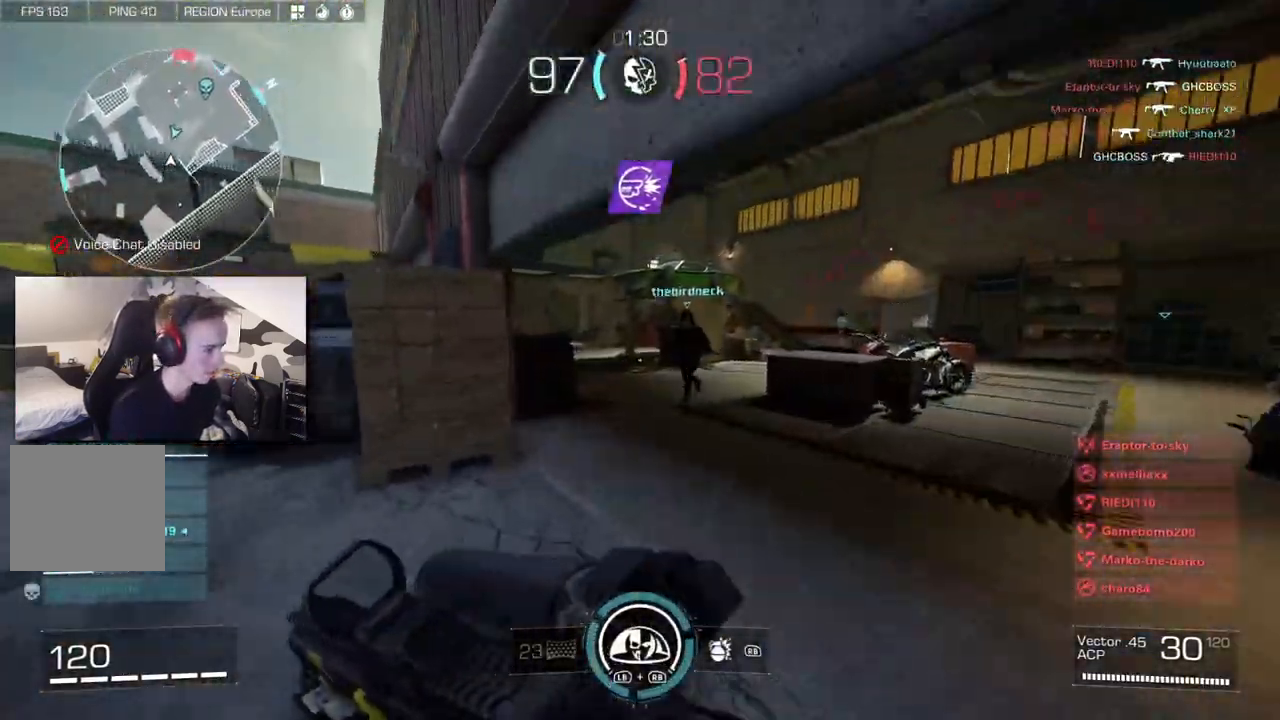
{"buttons": [], "left_stick": "up-right", "right_stick": "center", "button_events": []}
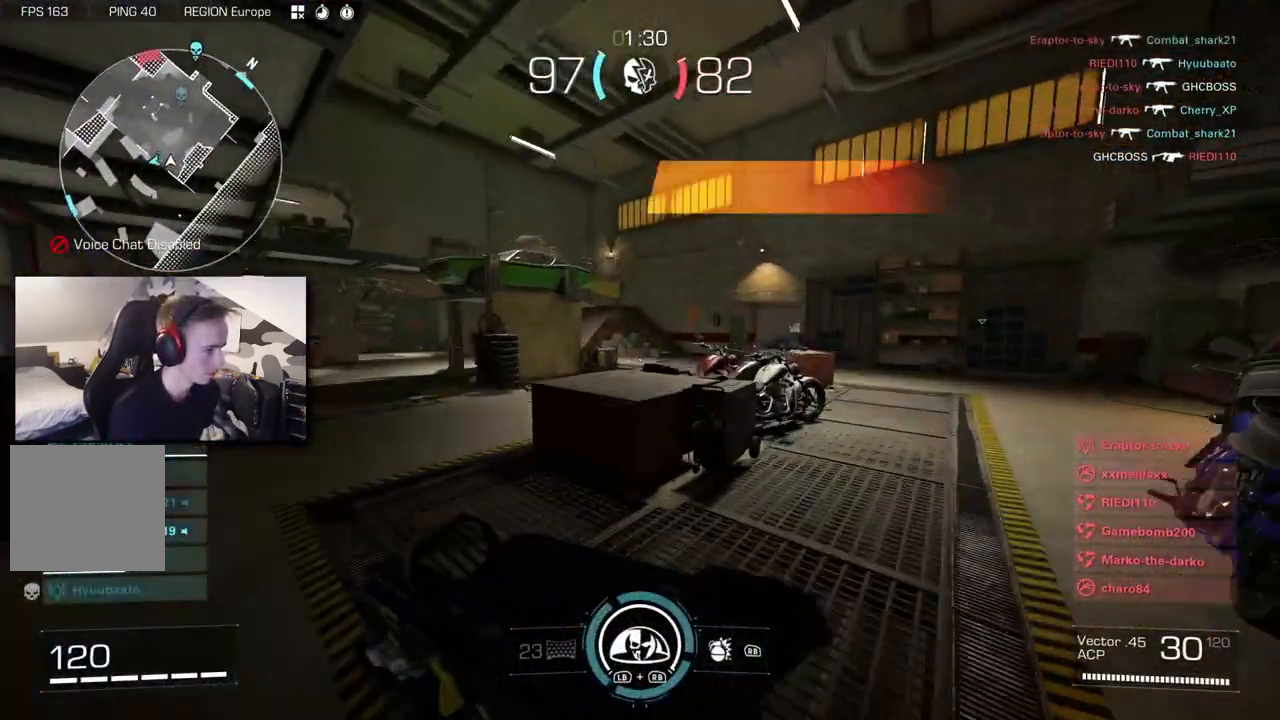
{"buttons": [], "left_stick": "up-right", "right_stick": "center", "button_events": []}